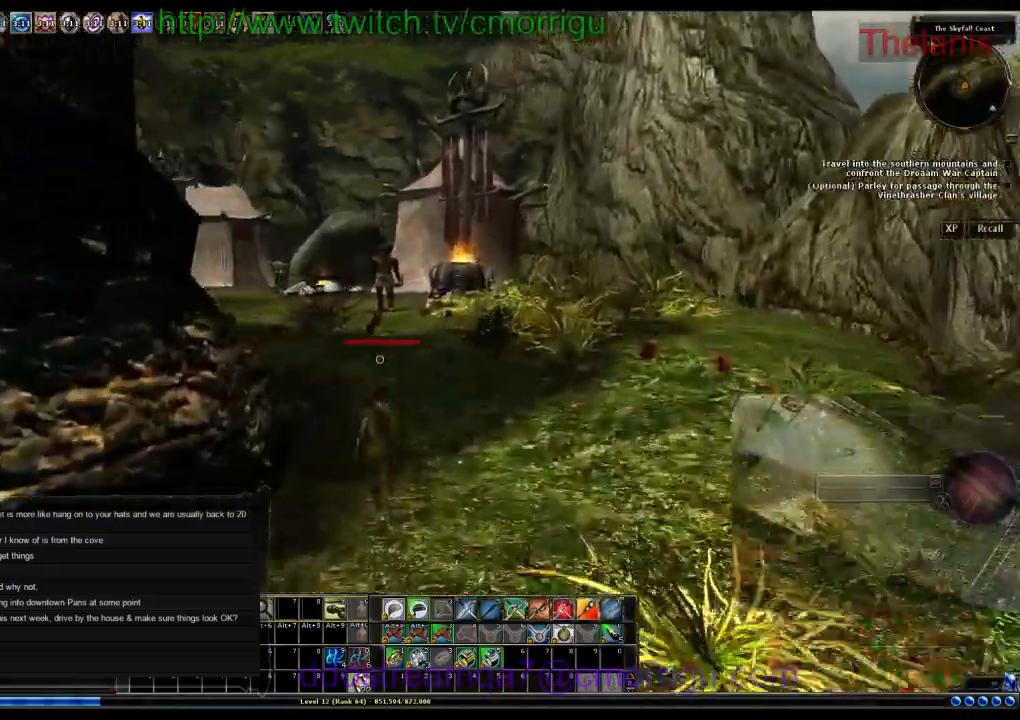
Gameplay with keyboard; each line is a JSON object with the keys held at the frame after it. "events" lists presses ("down") and releases ("up") of ".", "/", "0", "1", "2", "3", "4", "5", "6", "7", "8", "9", "a", "b", "backslash", "backspace", "c", "caps_lock", "comma", "ctrl_l", "ctrl_r", "d", "e", "equals", "escape", "f", "f1", "f10", "f11", "f12", "f2", "f3", "f4", "f5", "f6", "f7", "f8", "f9", "g", "h", "i", "j", "k", "l", "lbracket", "m", "minus", "n", "o", "p", "q", "quote", "r", "rbracket", "return", "s", "semicolon", "shift_l", "shift_r", "space", "t", "tab", "tilde", "u", "v", "w", "x", "y" and "z" between this image and that frame as [ms after this image, input, new state], when the widget could be followed in between. No other keys are recorded. Mouse input is not recorded.
{"keys": ["w"], "events": []}
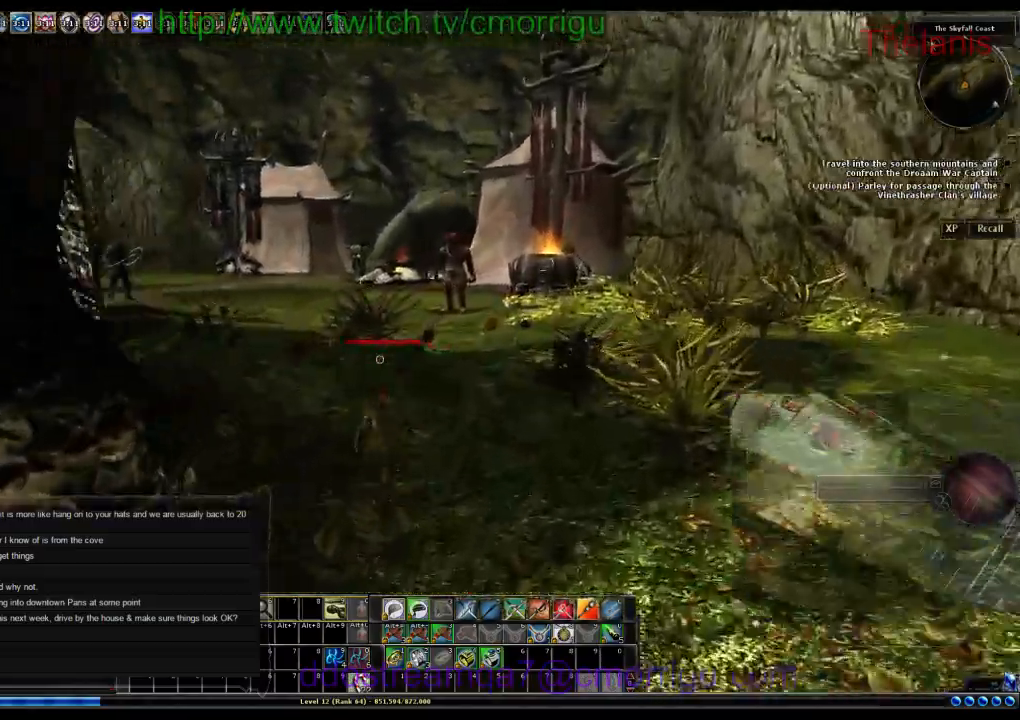
{"keys": ["w"], "events": []}
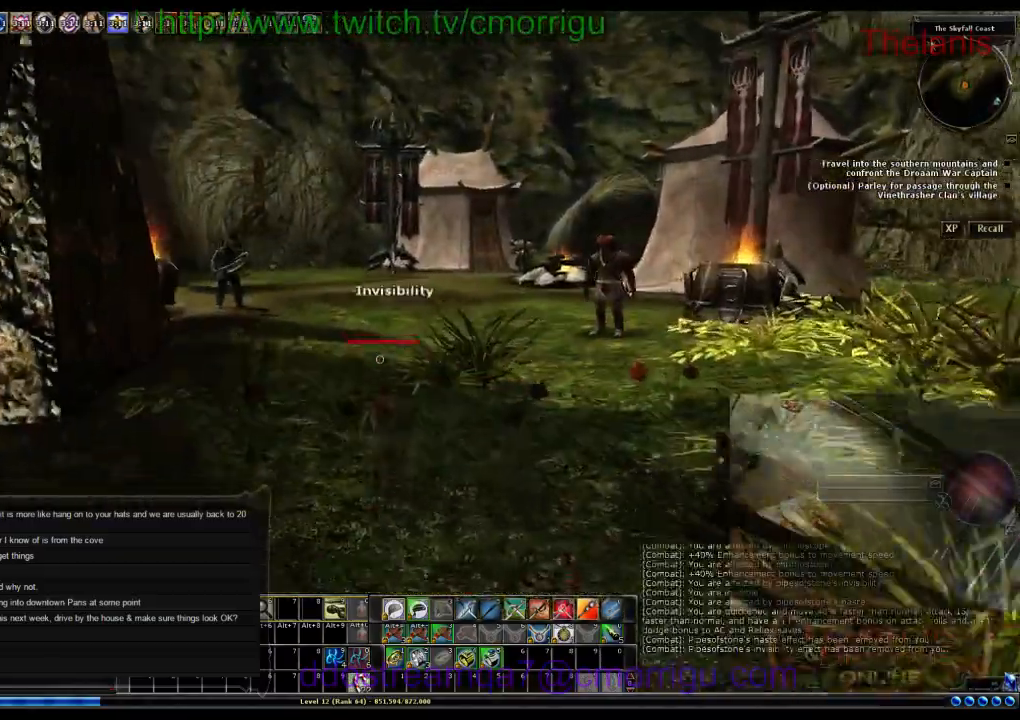
{"keys": ["w"], "events": []}
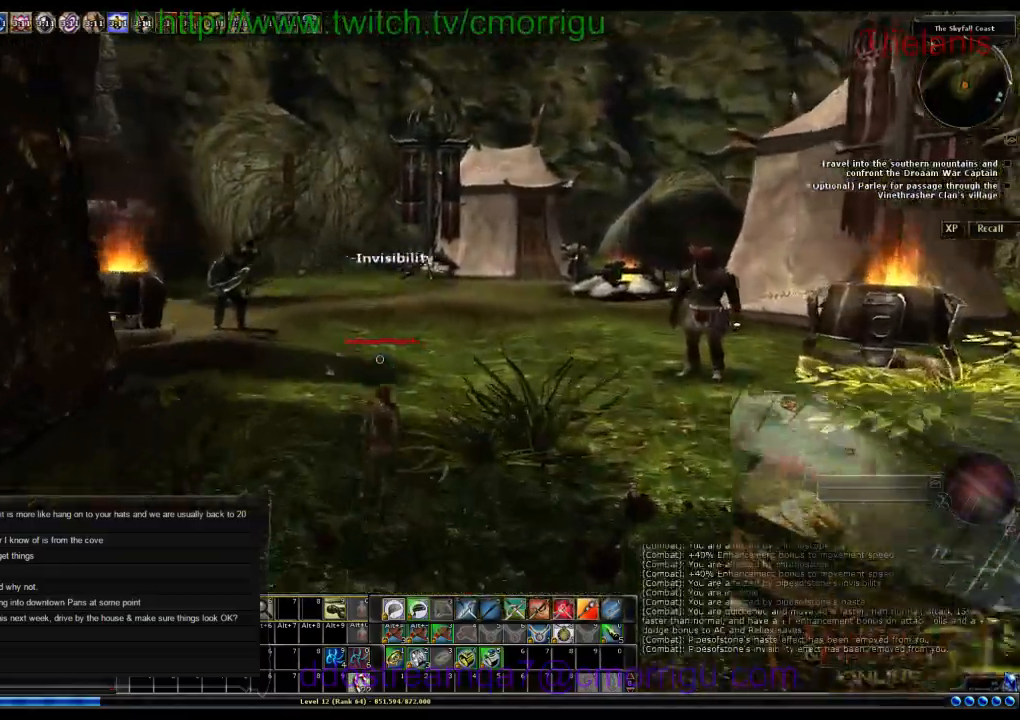
{"keys": ["w"], "events": []}
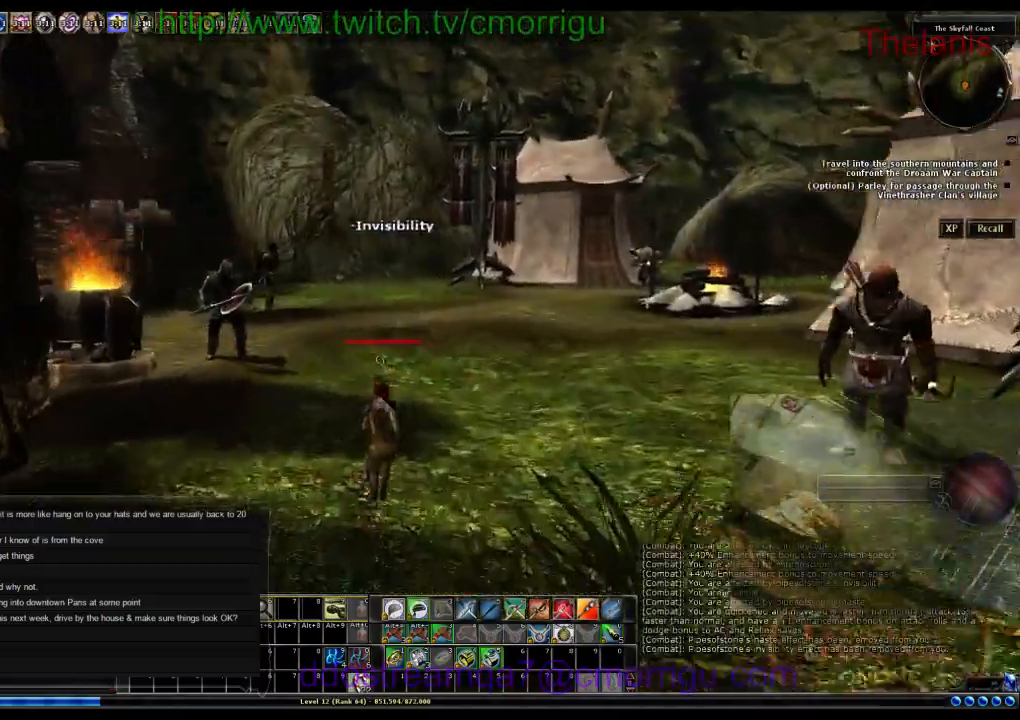
{"keys": ["w"], "events": []}
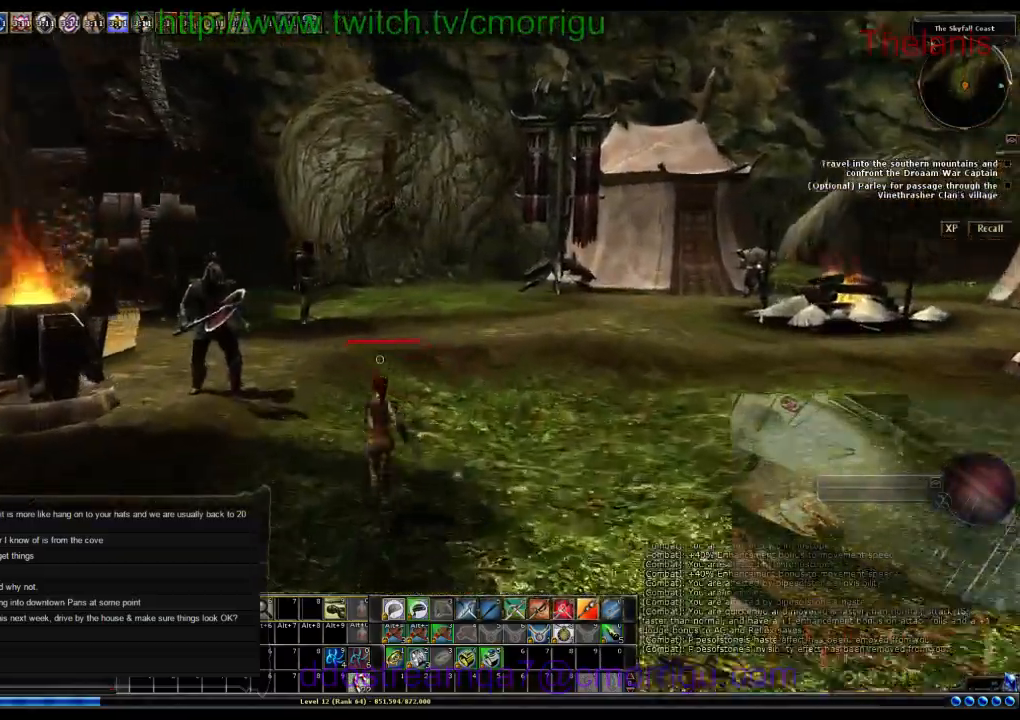
{"keys": ["w"], "events": []}
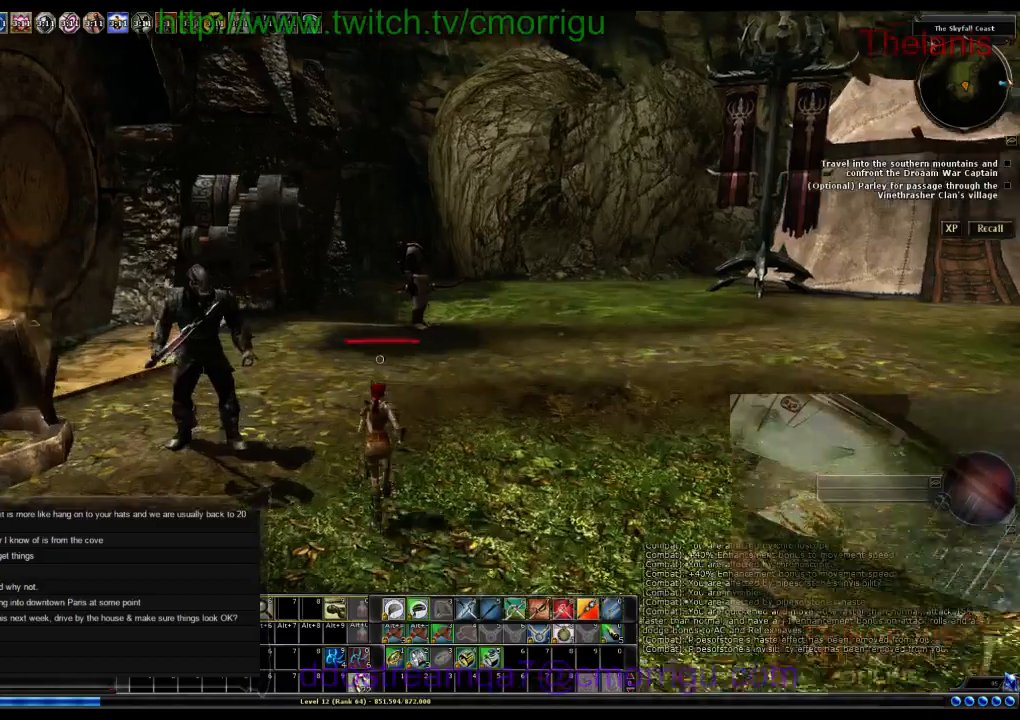
{"keys": ["w"], "events": []}
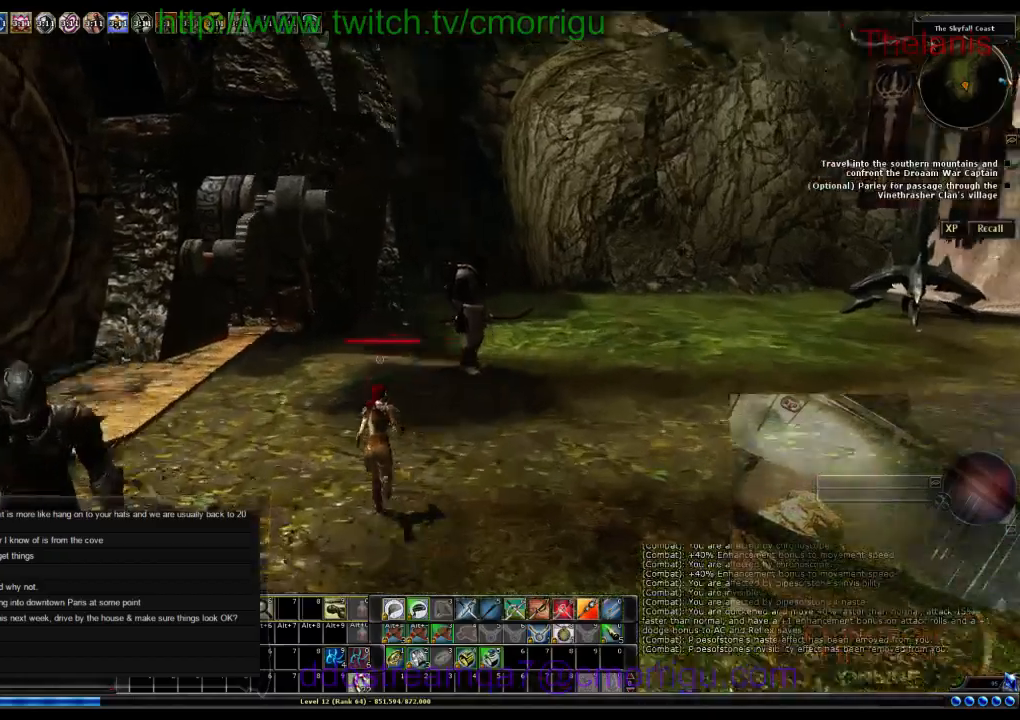
{"keys": ["w"], "events": []}
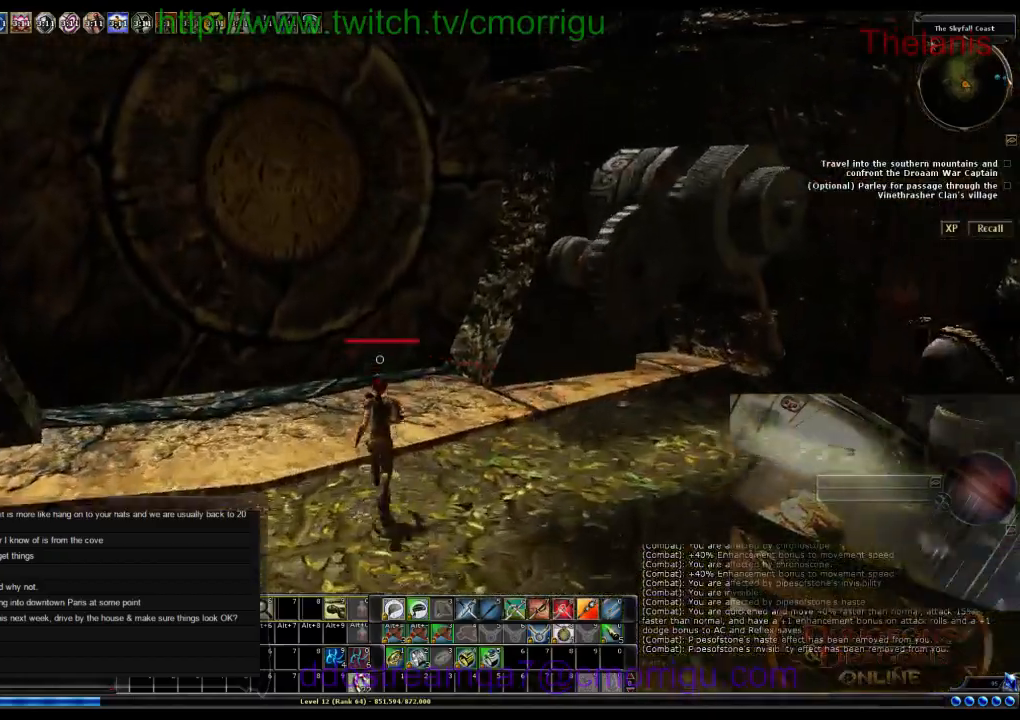
{"keys": ["d", "w"], "events": [[366, "d", "down"]]}
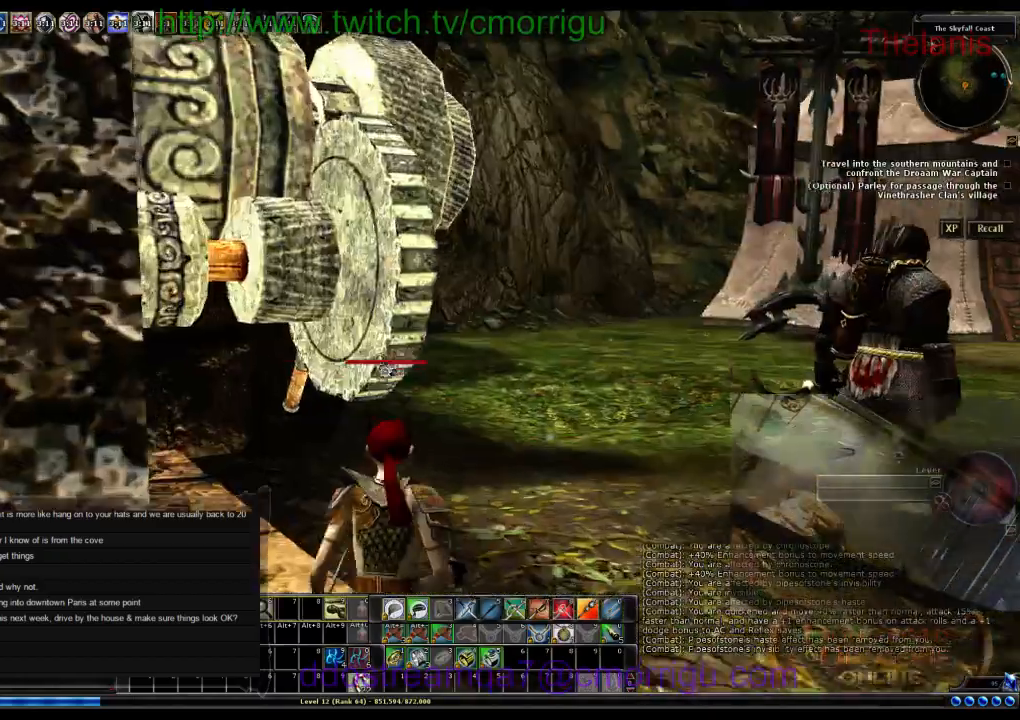
{"keys": [], "events": [[133, "d", "up"], [266, "w", "up"]]}
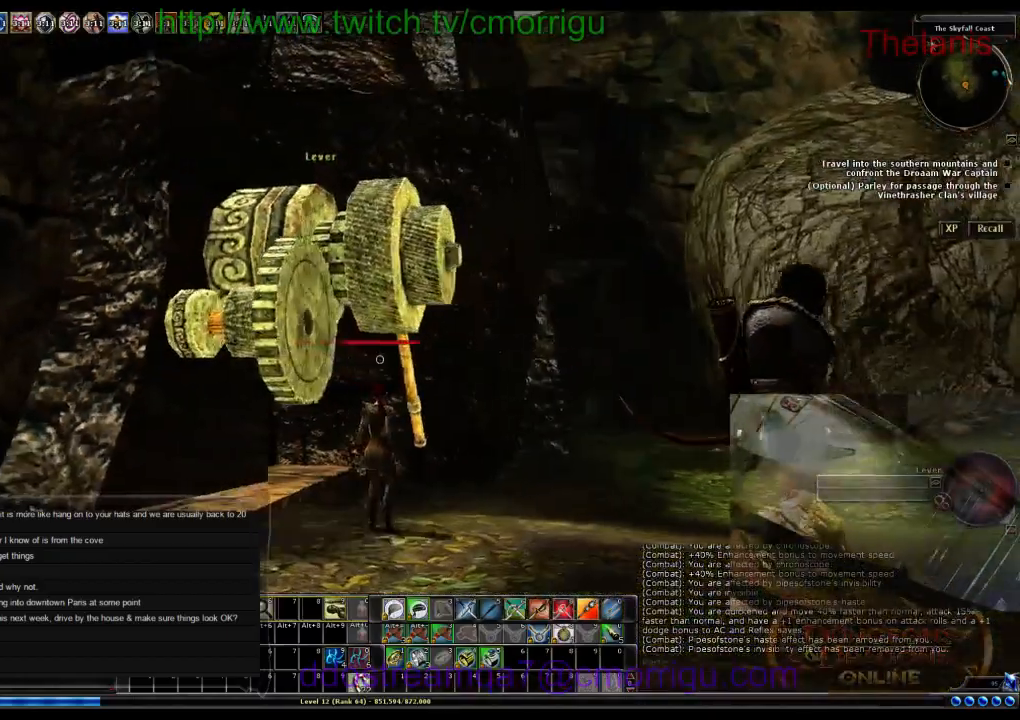
{"keys": [], "events": []}
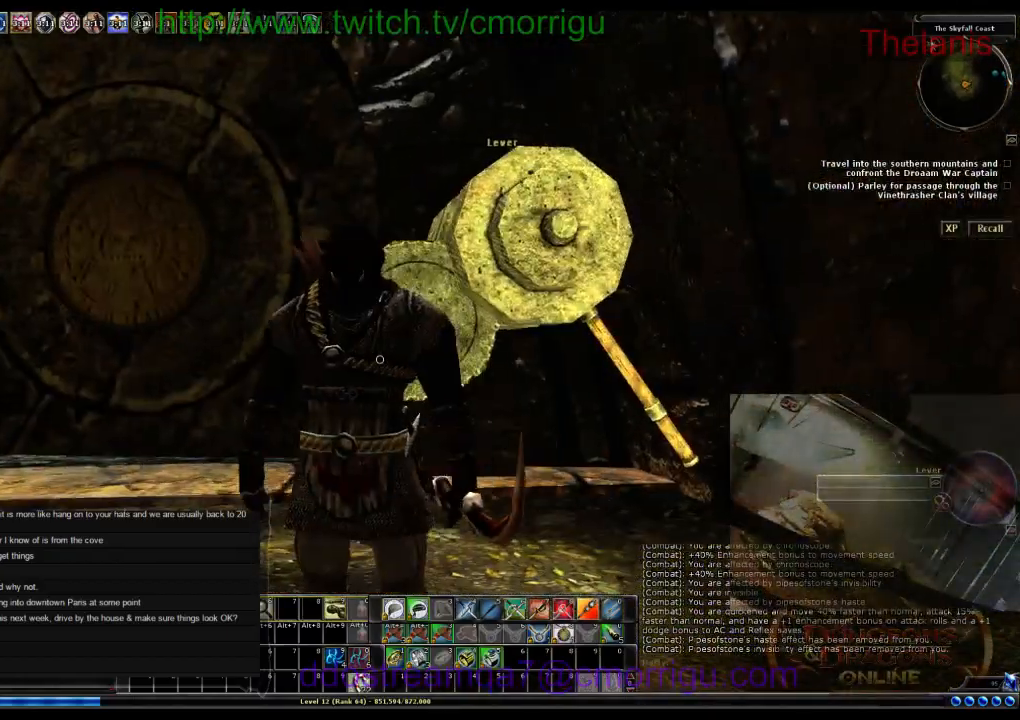
{"keys": [], "events": [[200, "d", "down"], [400, "d", "up"]]}
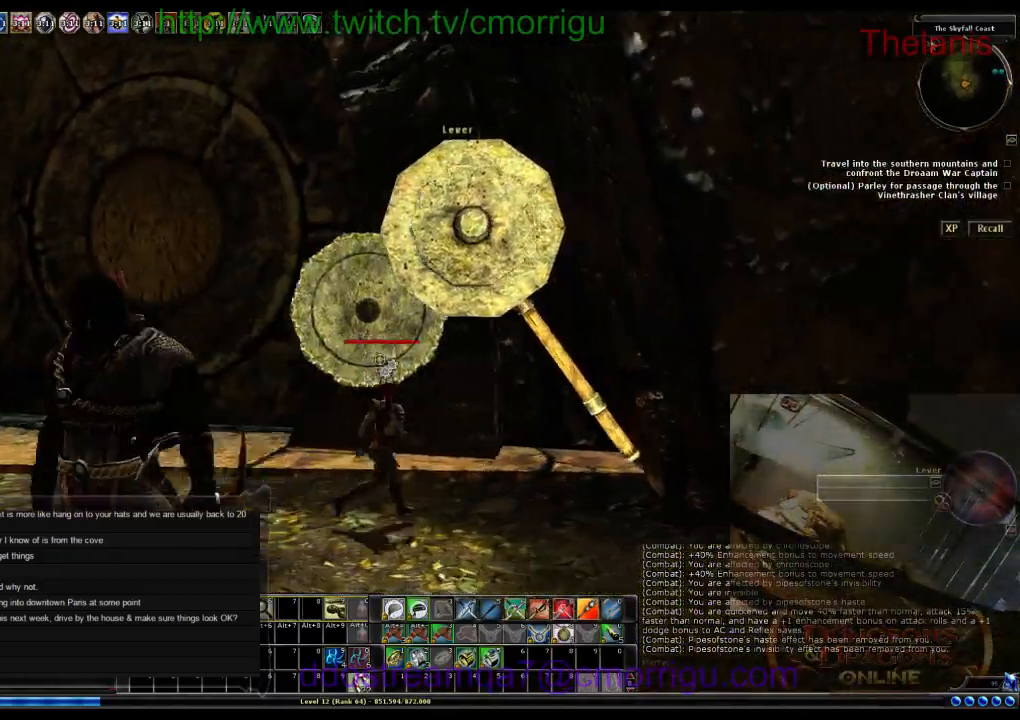
{"keys": [], "events": []}
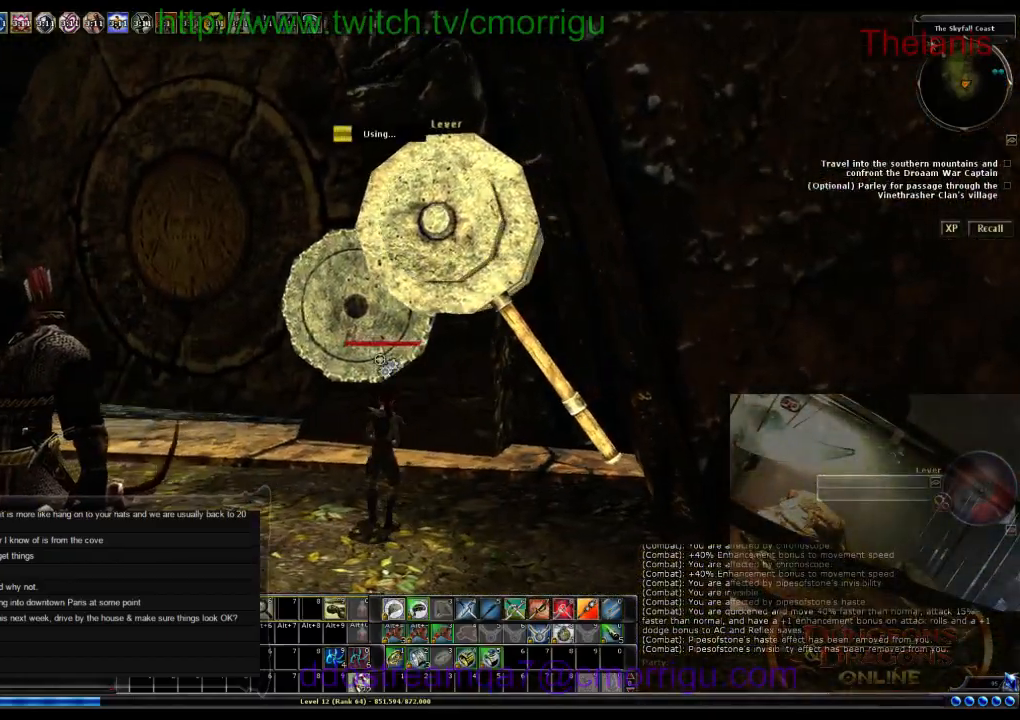
{"keys": [], "events": []}
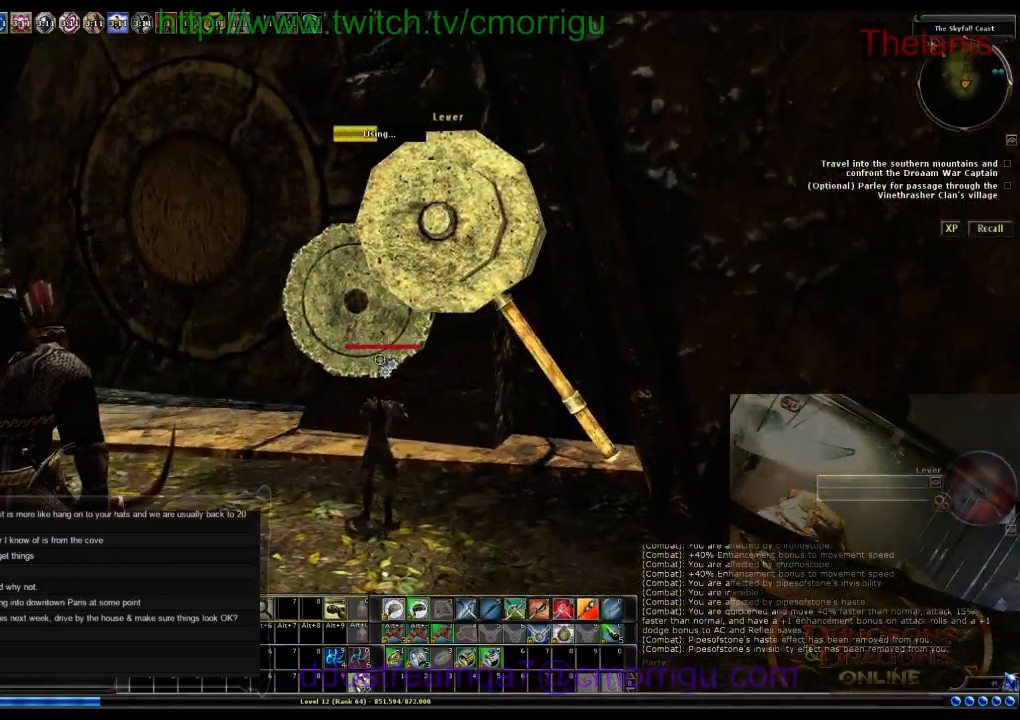
{"keys": [], "events": []}
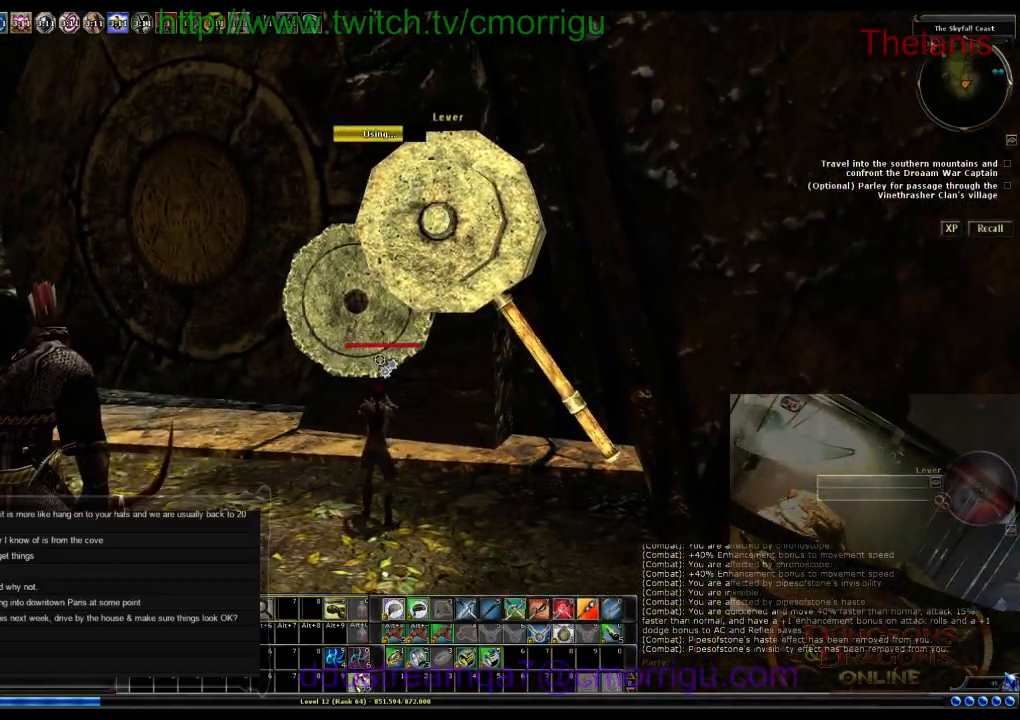
{"keys": [], "events": []}
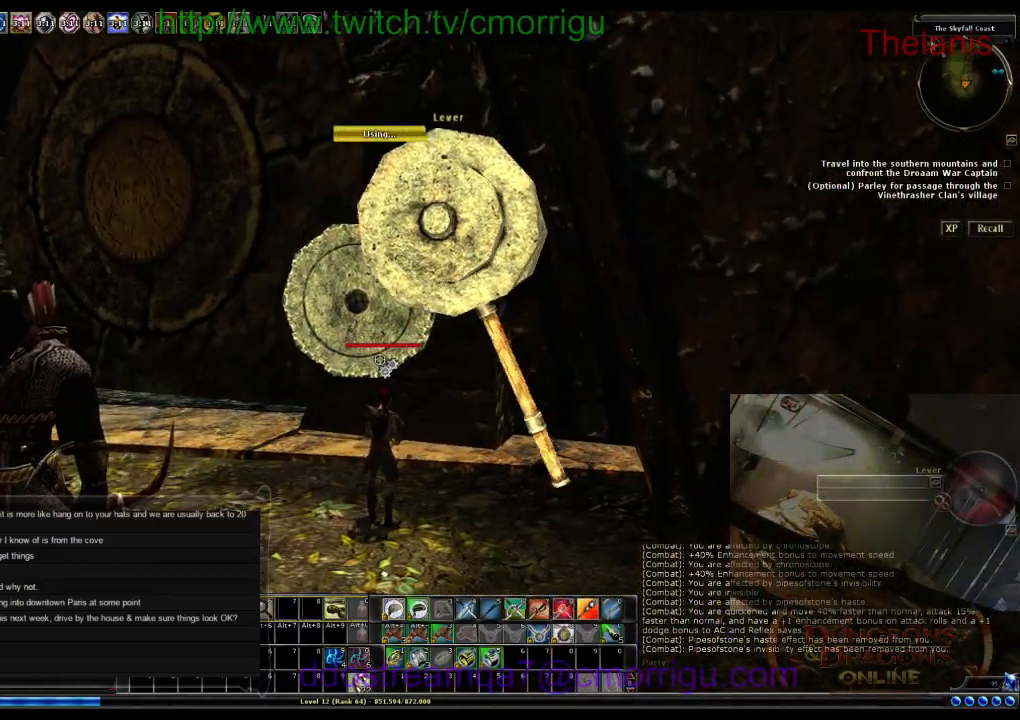
{"keys": ["w"], "events": [[33, "a", "down"], [33, "w", "down"], [433, "a", "up"]]}
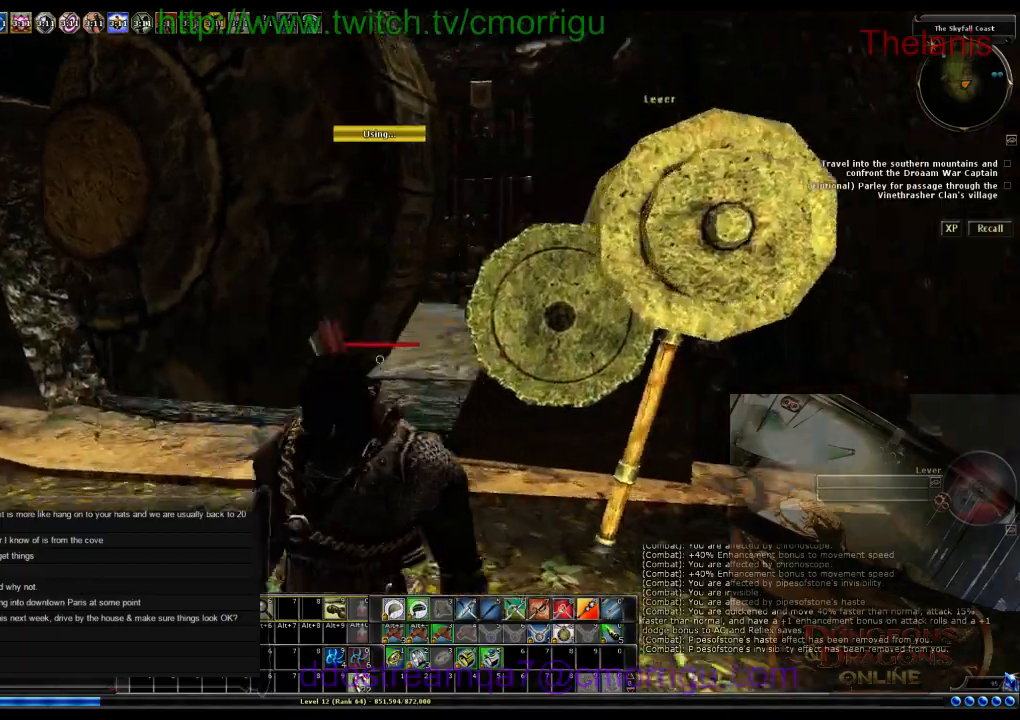
{"keys": ["w"], "events": []}
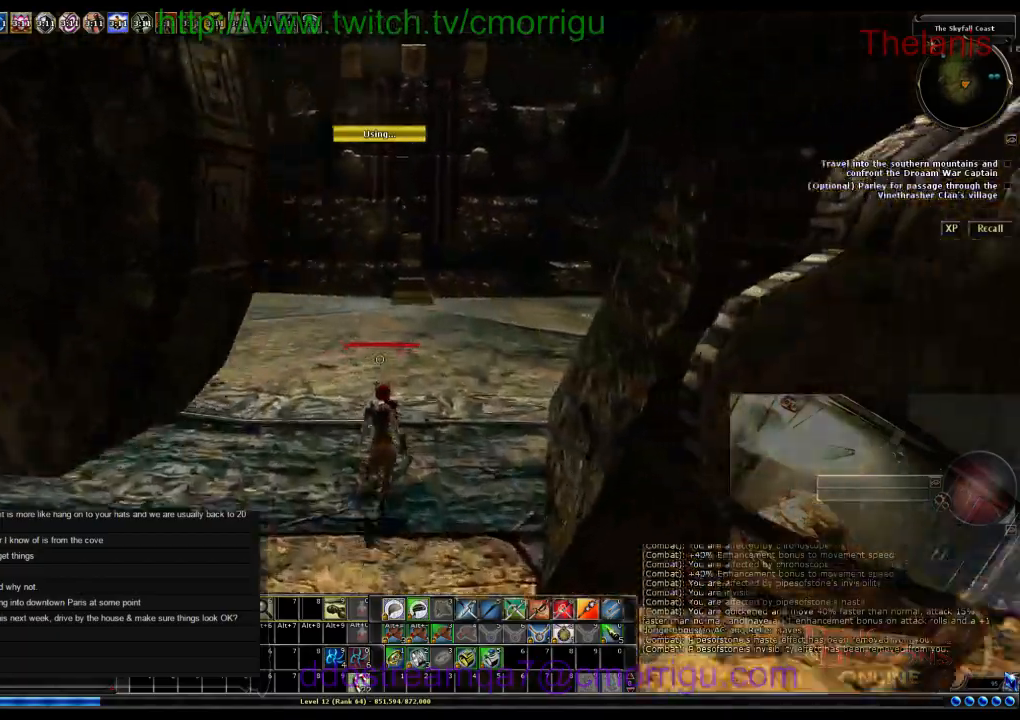
{"keys": ["w"], "events": []}
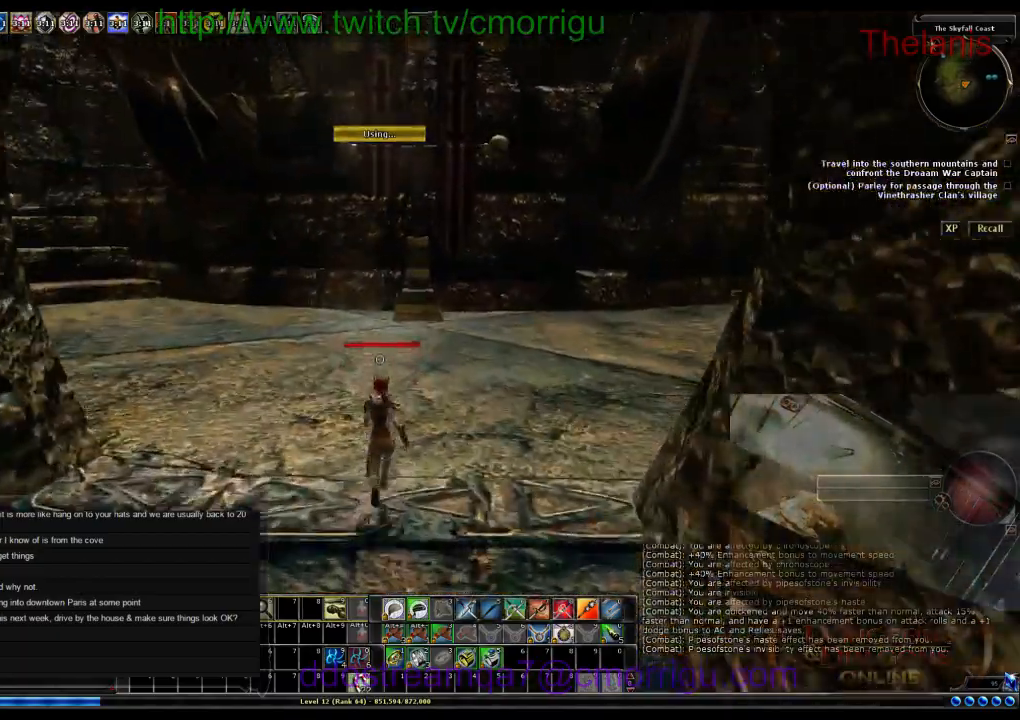
{"keys": ["w"], "events": []}
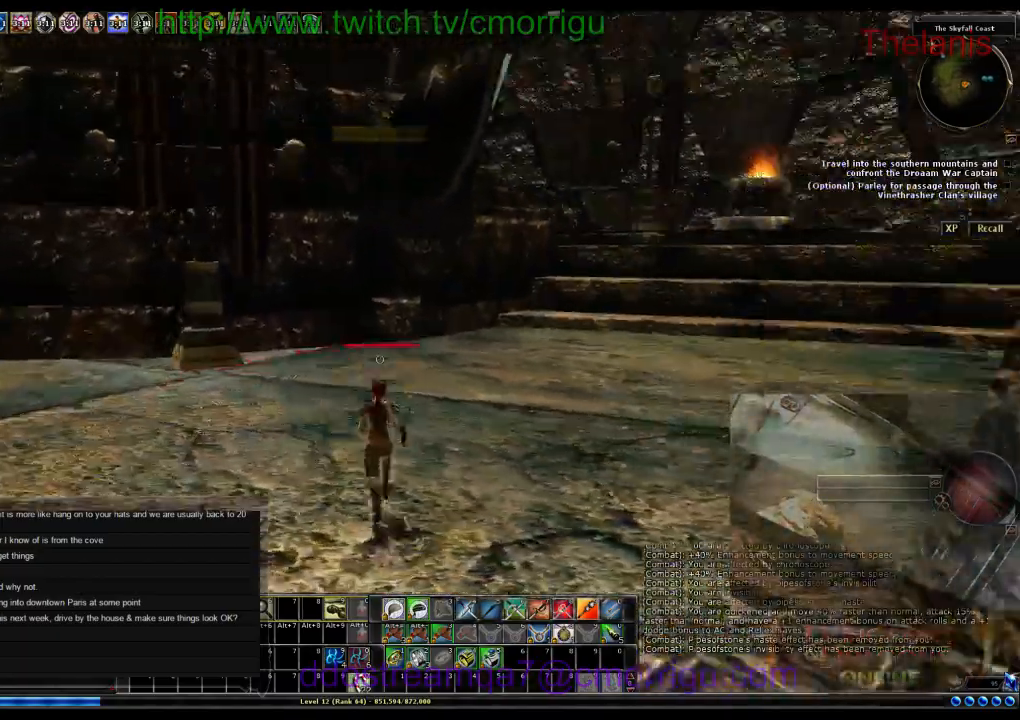
{"keys": ["w"], "events": []}
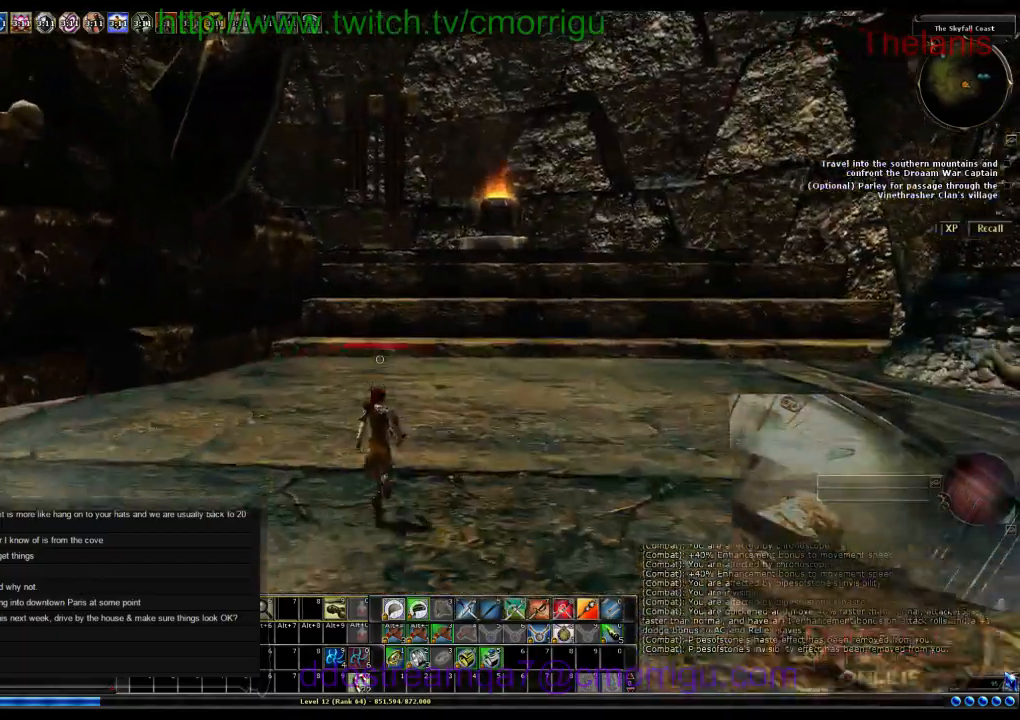
{"keys": ["w"], "events": []}
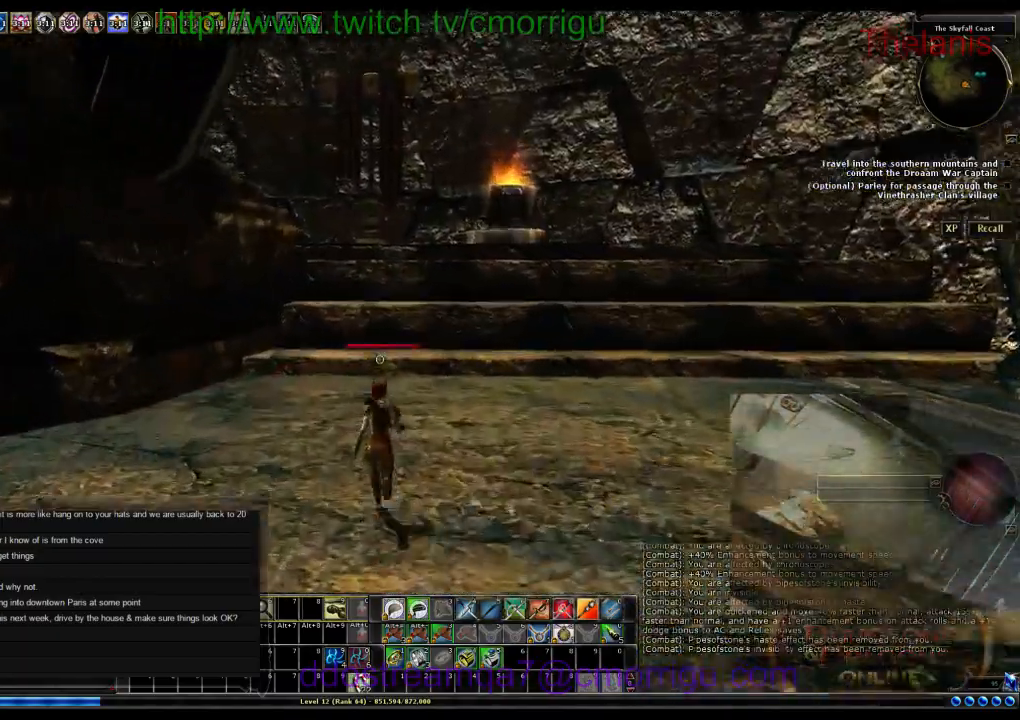
{"keys": ["w"], "events": []}
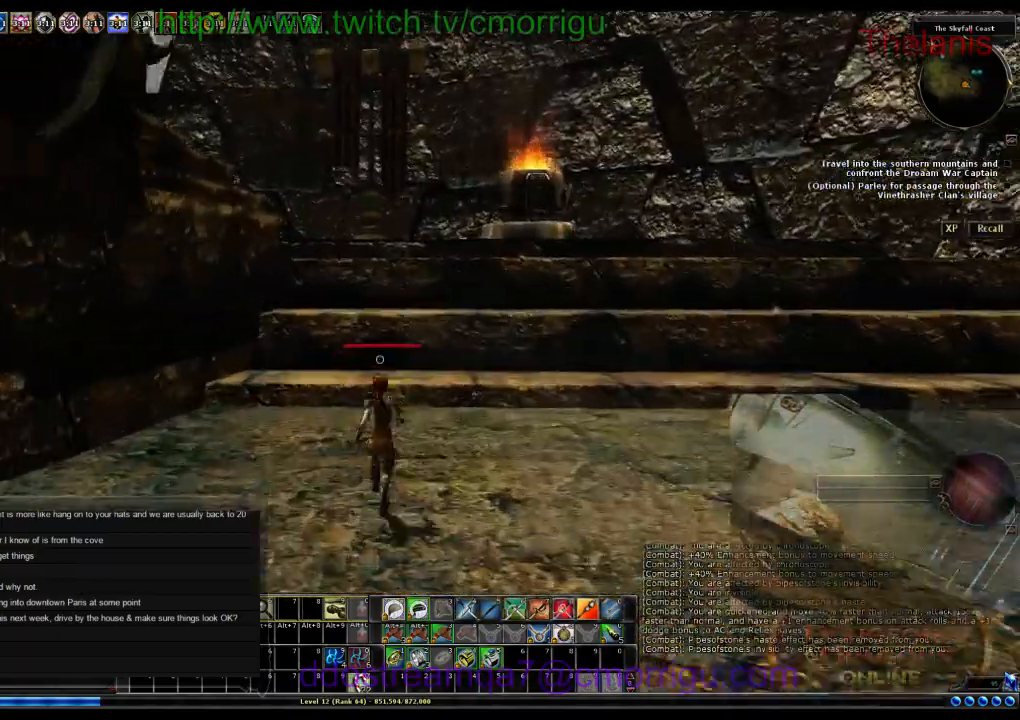
{"keys": ["space", "w"], "events": [[400, "space", "down"]]}
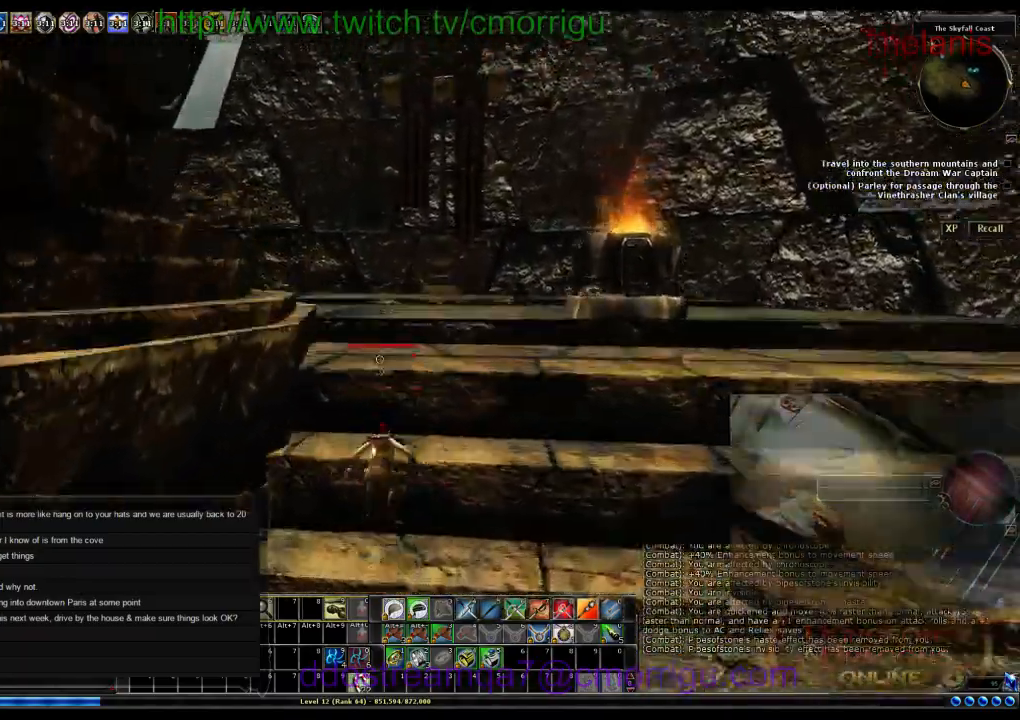
{"keys": ["w"], "events": [[400, "space", "up"]]}
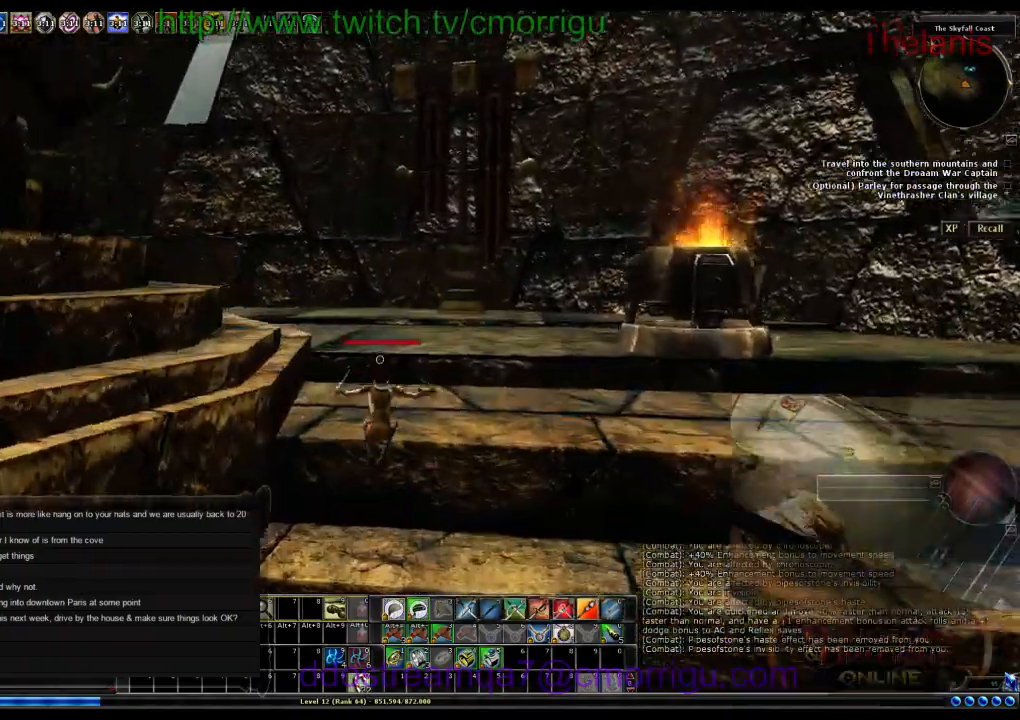
{"keys": ["w"], "events": [[166, "space", "down"], [466, "space", "up"]]}
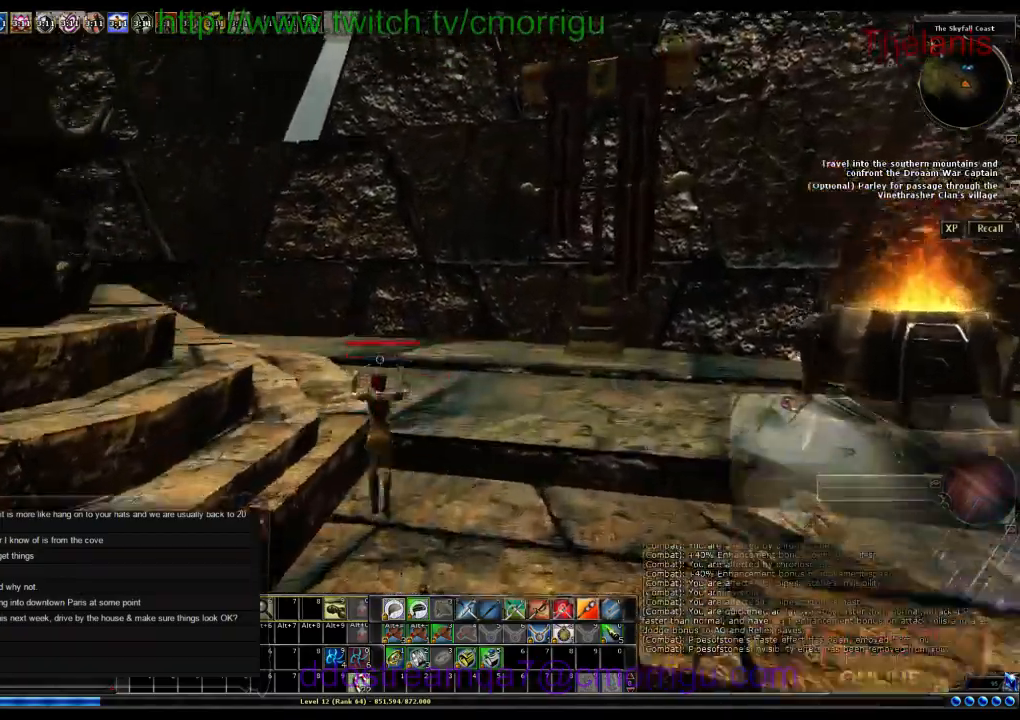
{"keys": ["w"], "events": []}
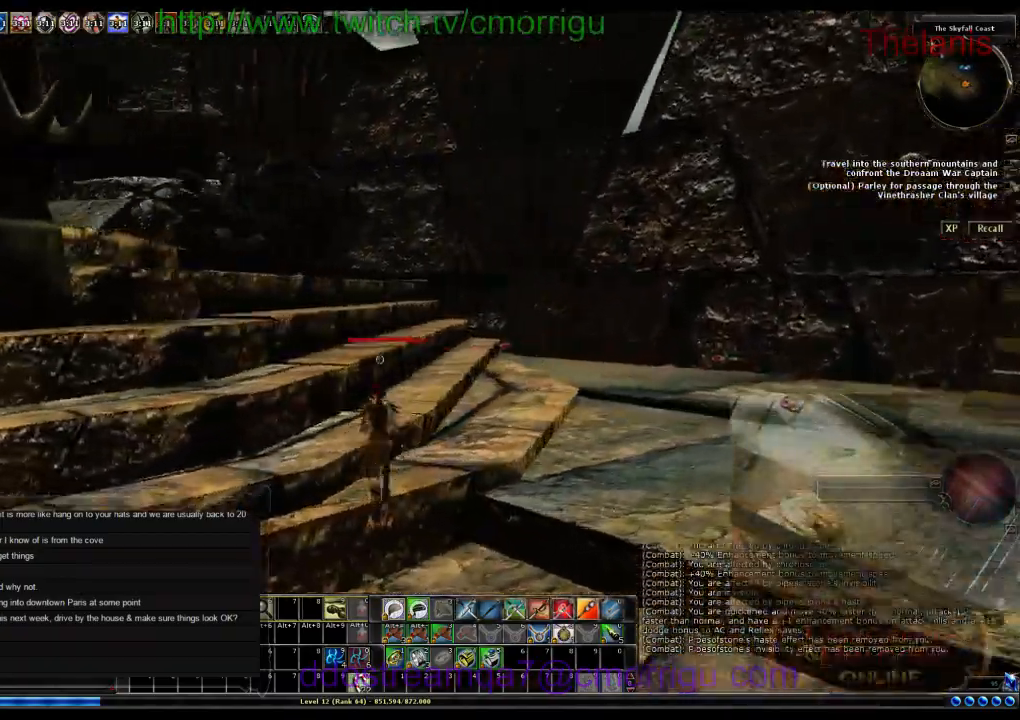
{"keys": ["w"], "events": []}
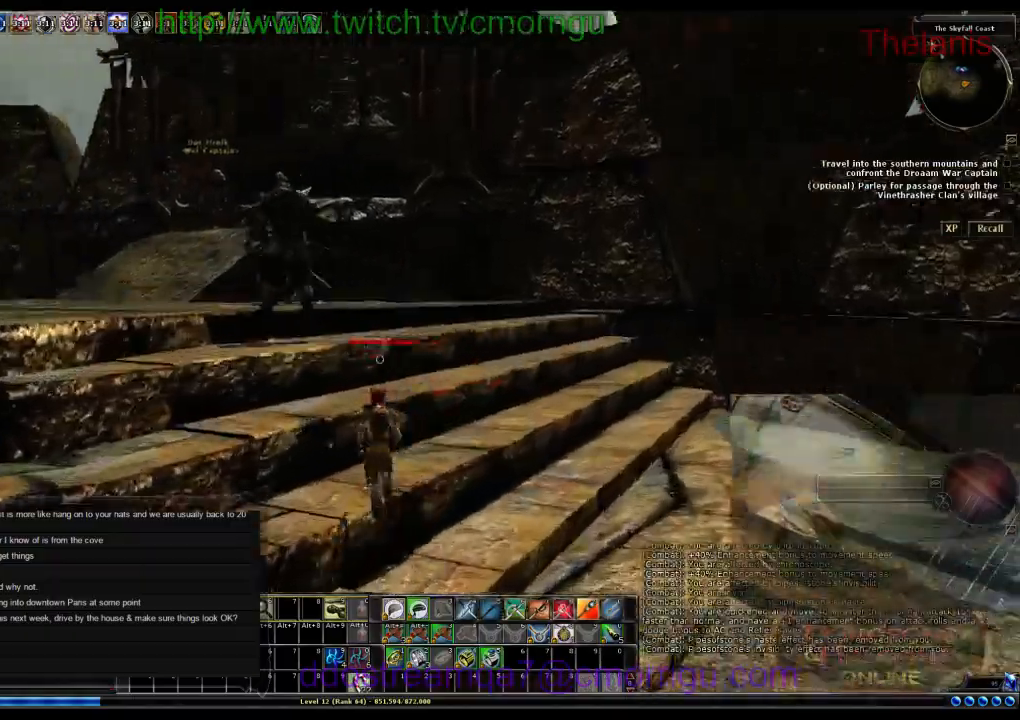
{"keys": ["w"], "events": []}